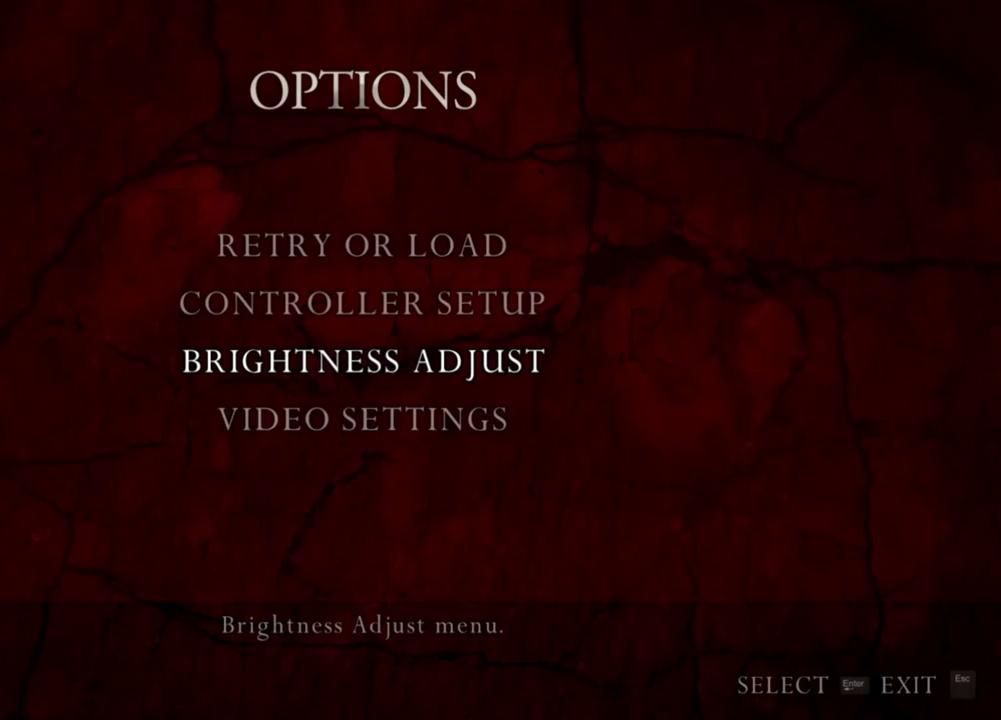
Gameplay with keyboard and mouse; each line is a JSON object with the keys and mouse buttons held at the frame after it. "events" lists presses ("down") and releases ("up") of "1", "2", "3", "4", "5", "a", "alt", "b", "c", "ctrl", "d", "e", "f", "g", "q", "r", "s", "shift", "space", "t", "tab", "tilde", "v", "w", "x", "z", "mouse_left", "mouse_wheel", "mouse_right", "mouse_mb4" and "mouse_mb5" between this image and that frame as [ms after this image, input, new state], when the widget could be followed in between. "mouse_left", "mouse_wheel", "mouse_right", "mouse_mb4", "mouse_mb5" = the "left", "wheel", "right", "mb4", "mb5" buttons of the "mouse" list. No other keys are recorded. "wheel" means that the mouse wheel is clicked or scrolled. Mouse movement is not recorded.
{"keys": [], "mouse": [], "events": []}
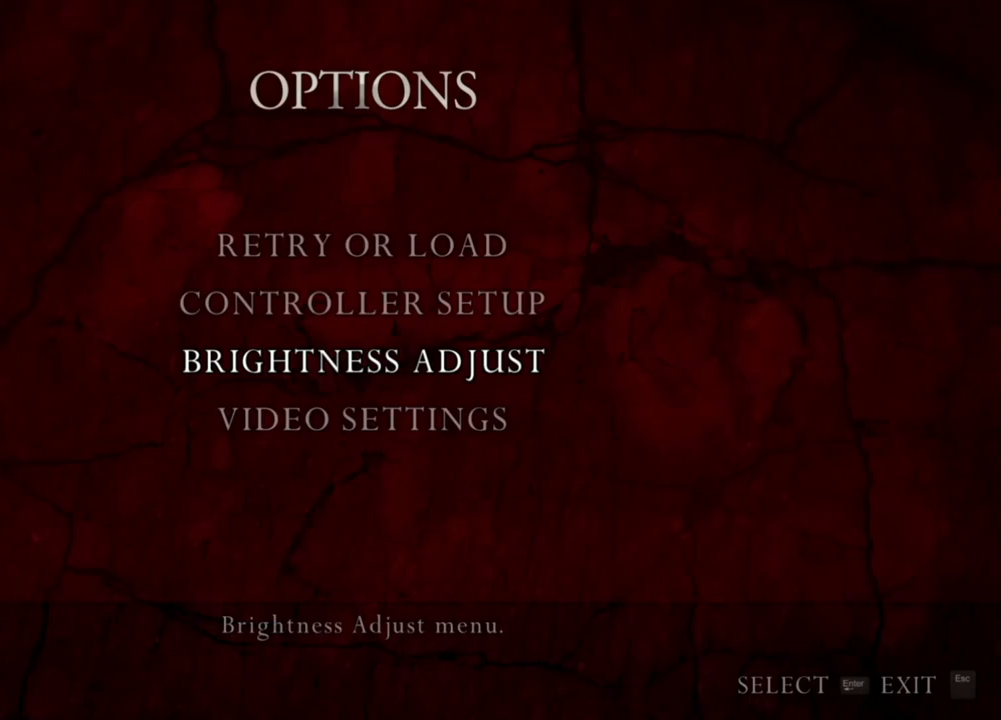
{"keys": ["shift", "w"], "mouse": [], "events": [[333, "shift", "down"], [333, "w", "down"]]}
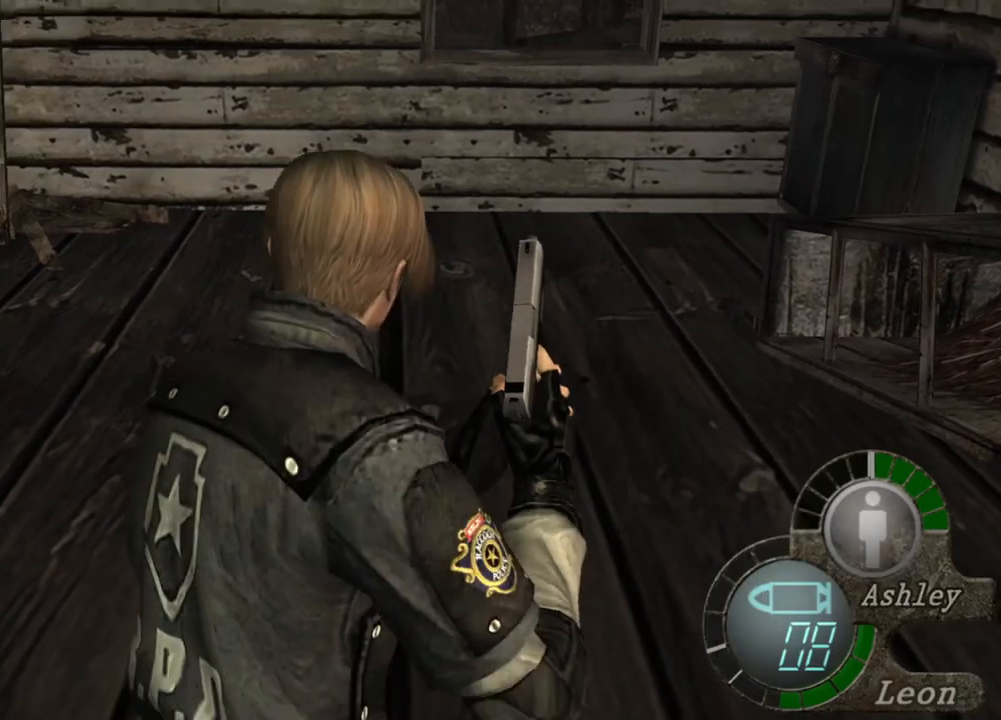
{"keys": ["shift", "w"], "mouse": [], "events": [[267, "a", "down"], [400, "a", "up"]]}
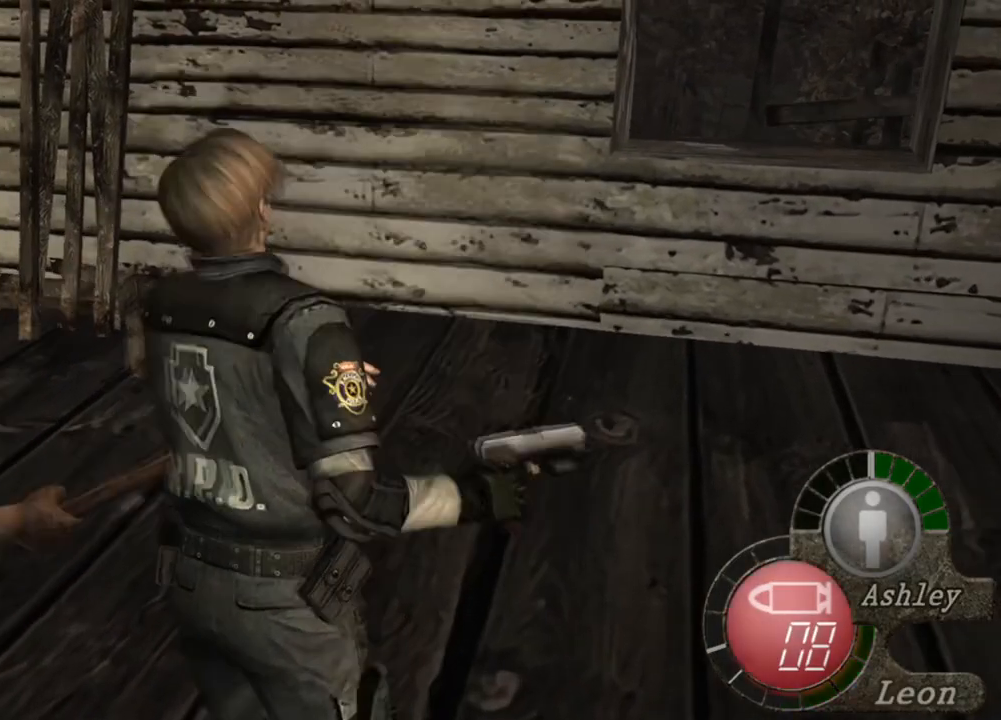
{"keys": [], "mouse": [], "events": [[400, "shift", "up"], [400, "w", "up"]]}
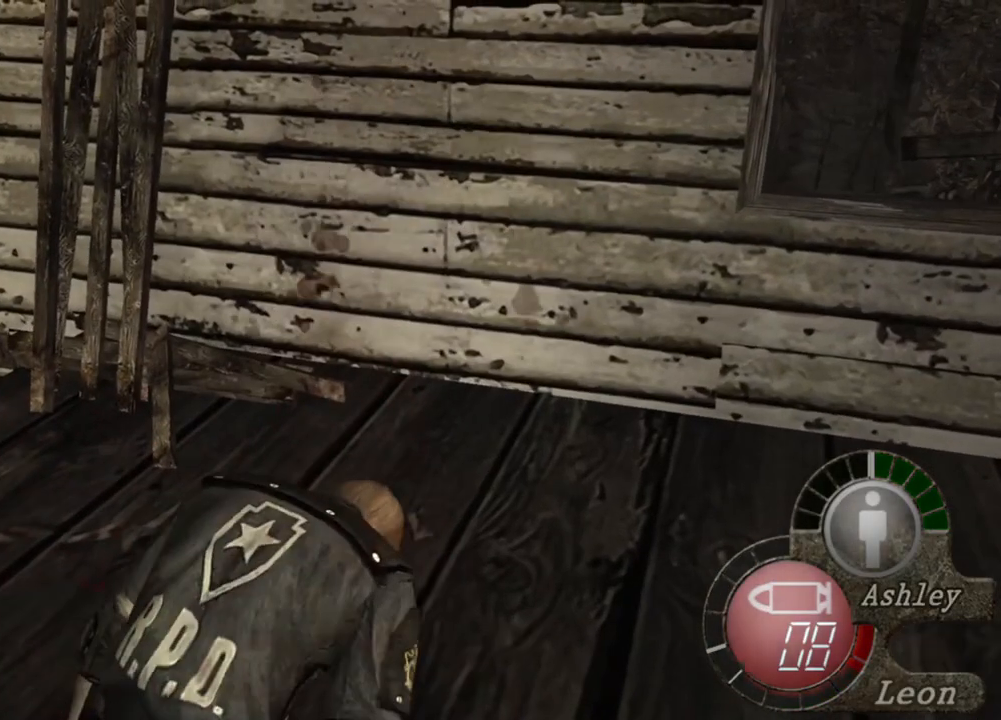
{"keys": [], "mouse": [], "events": []}
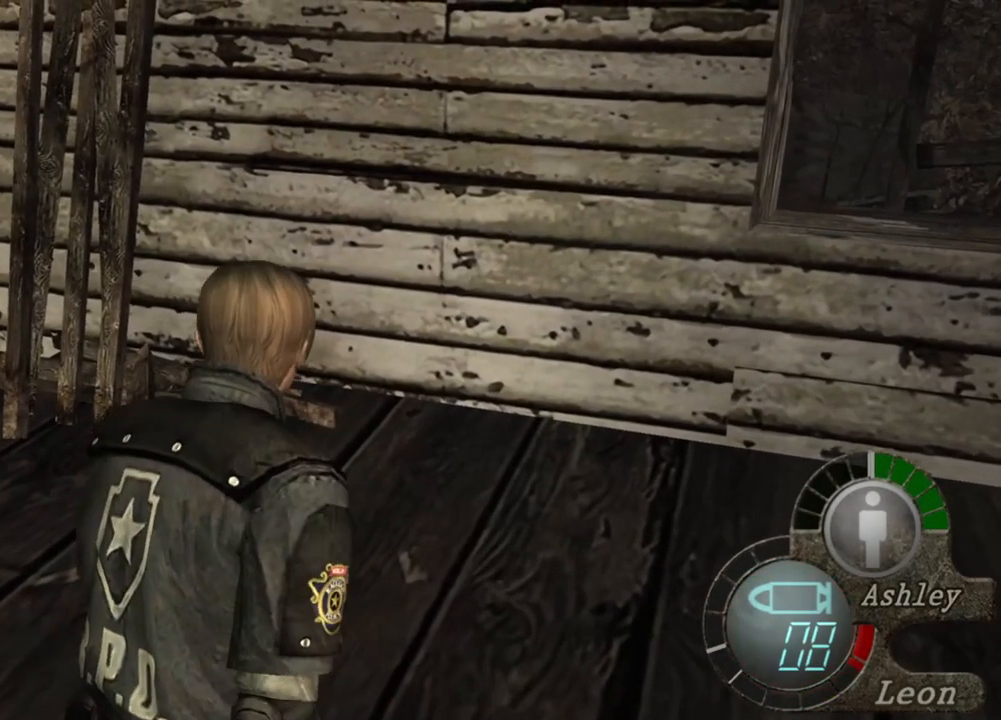
{"keys": [], "mouse": [], "events": []}
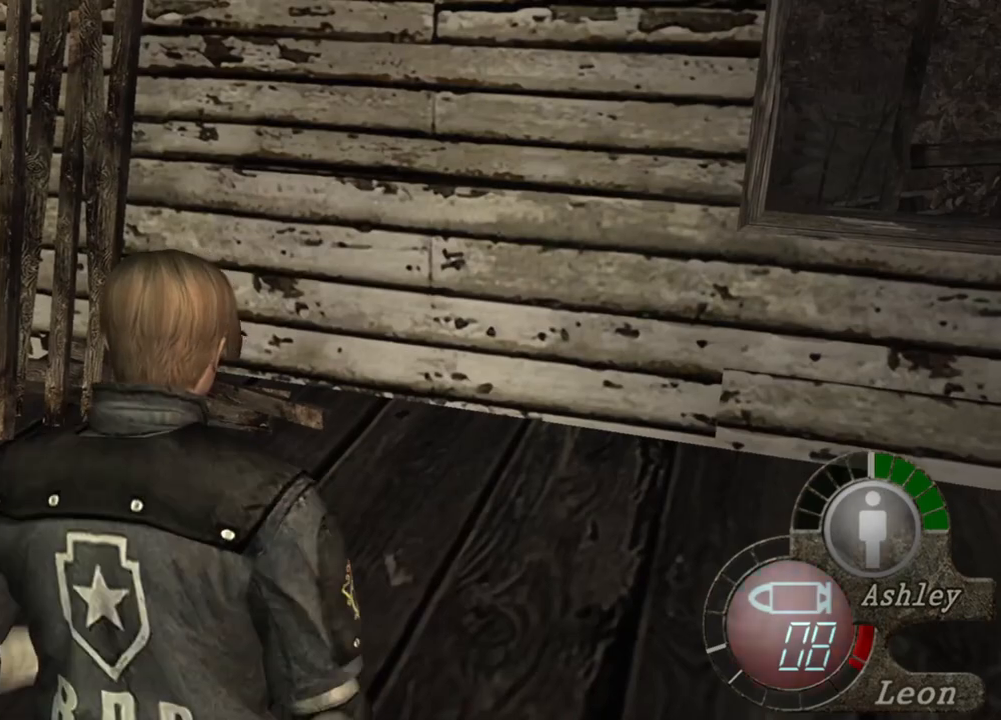
{"keys": ["a", "s"], "mouse": [], "events": [[200, "a", "down"], [267, "s", "down"], [400, "a", "up"], [467, "a", "down"]]}
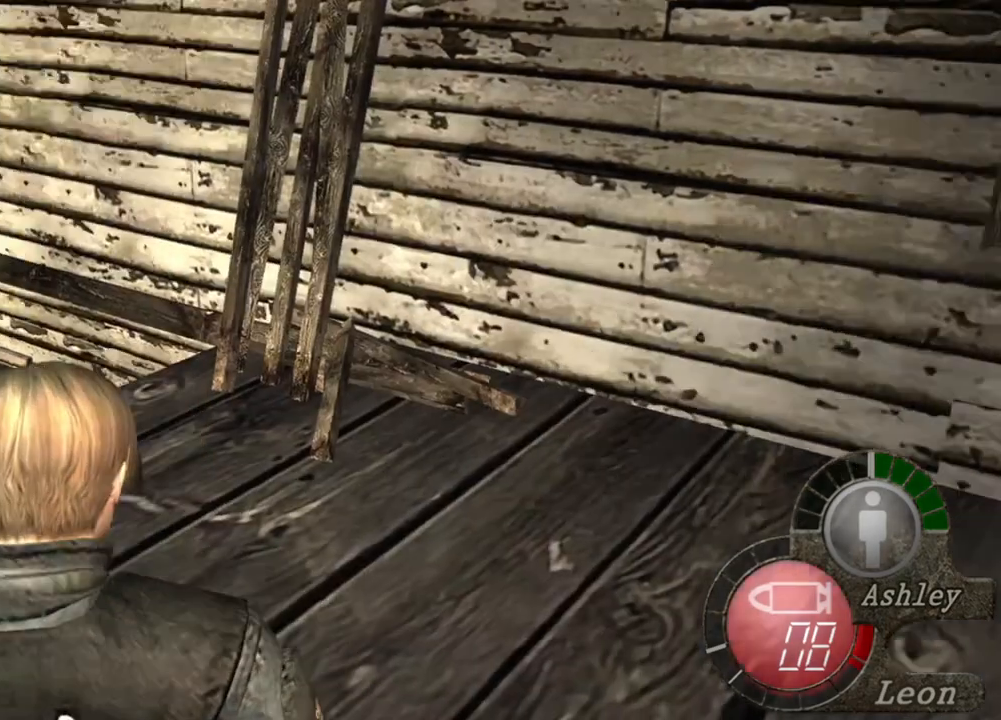
{"keys": [], "mouse": [], "events": [[133, "a", "up"], [367, "s", "up"]]}
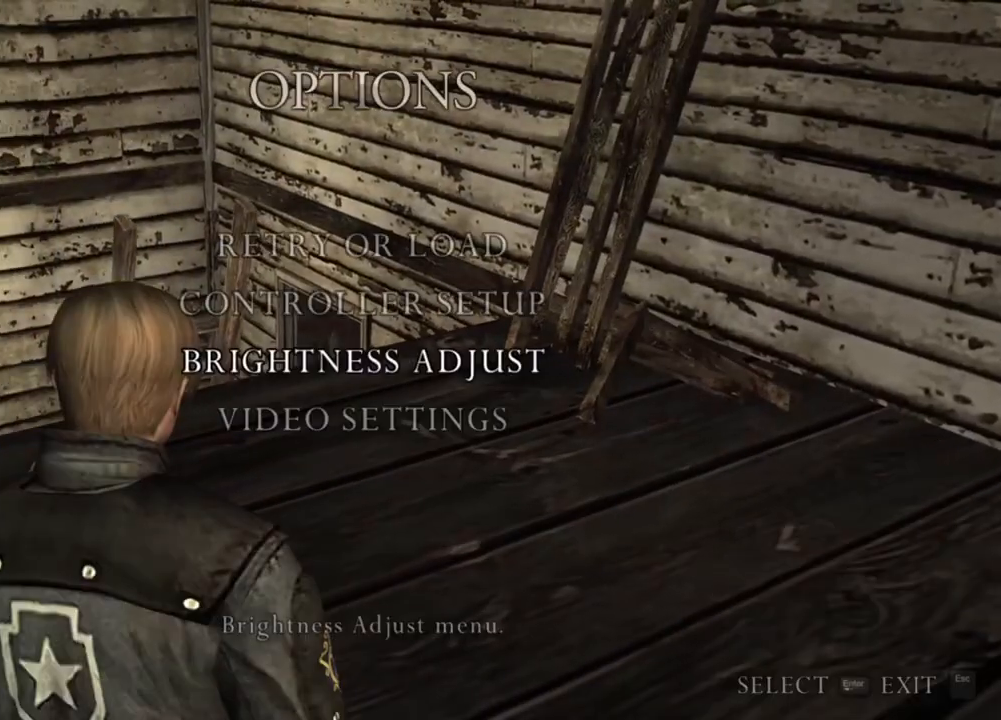
{"keys": [], "mouse": [], "events": []}
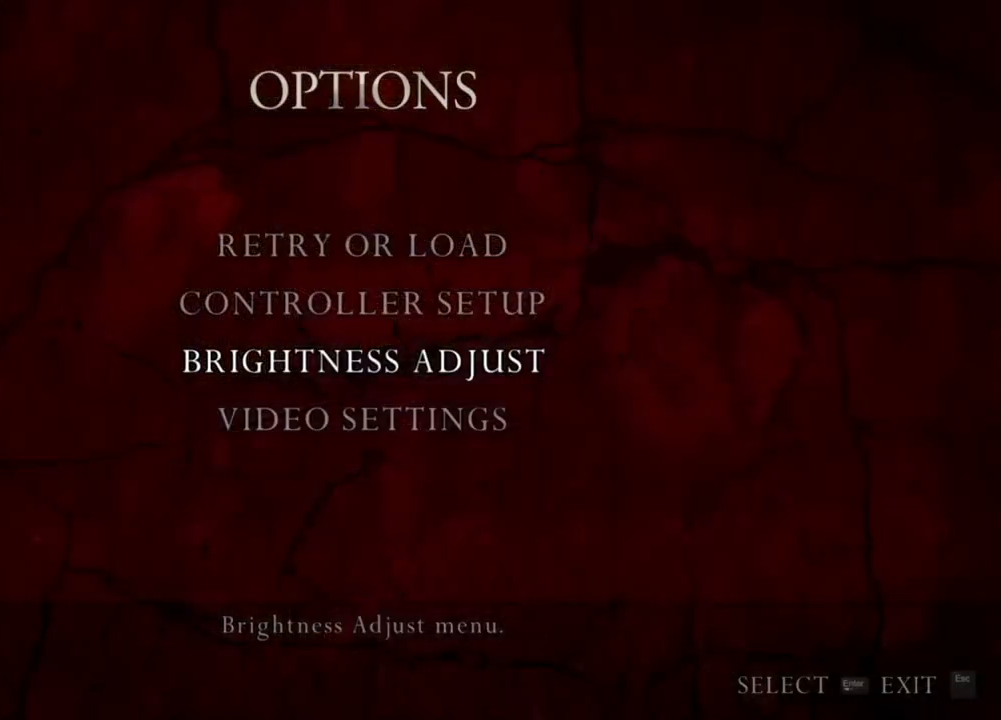
{"keys": ["tab"], "mouse": [], "events": [[433, "tab", "down"]]}
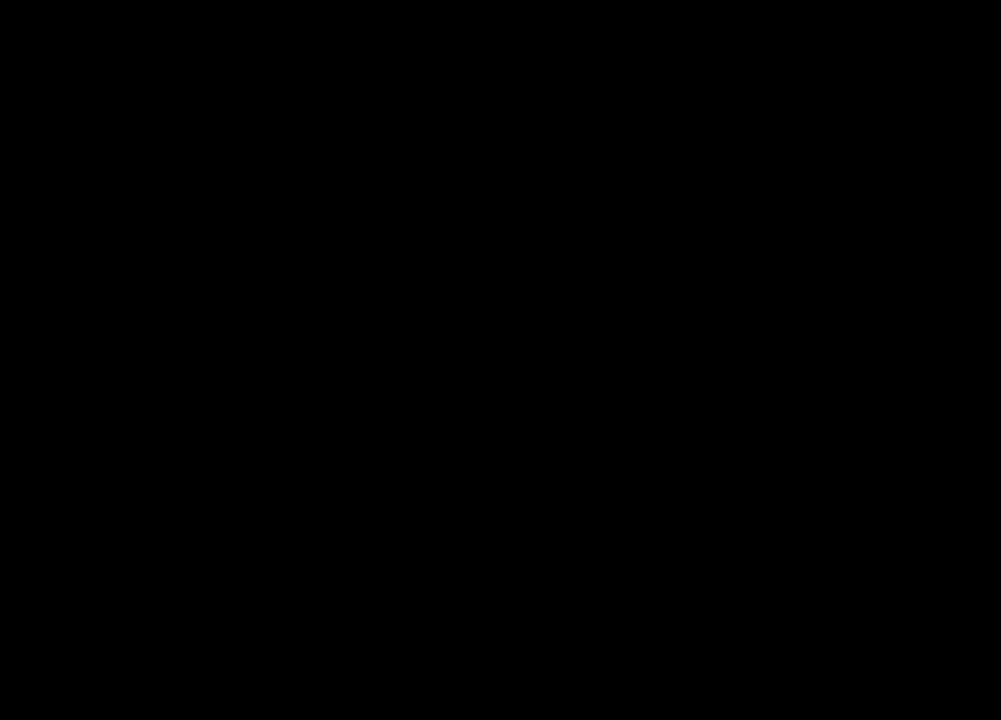
{"keys": ["e"], "mouse": [], "events": [[33, "tab", "up"], [367, "e", "down"], [467, "e", "up"], [500, "e", "down"]]}
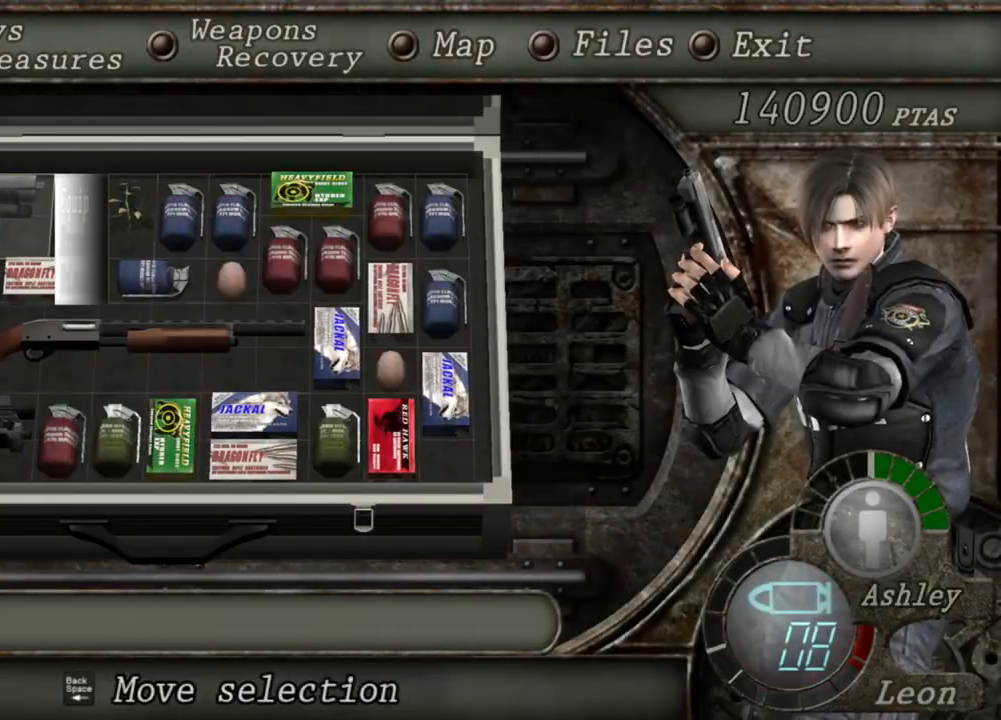
{"keys": [], "mouse": [], "events": [[100, "e", "up"]]}
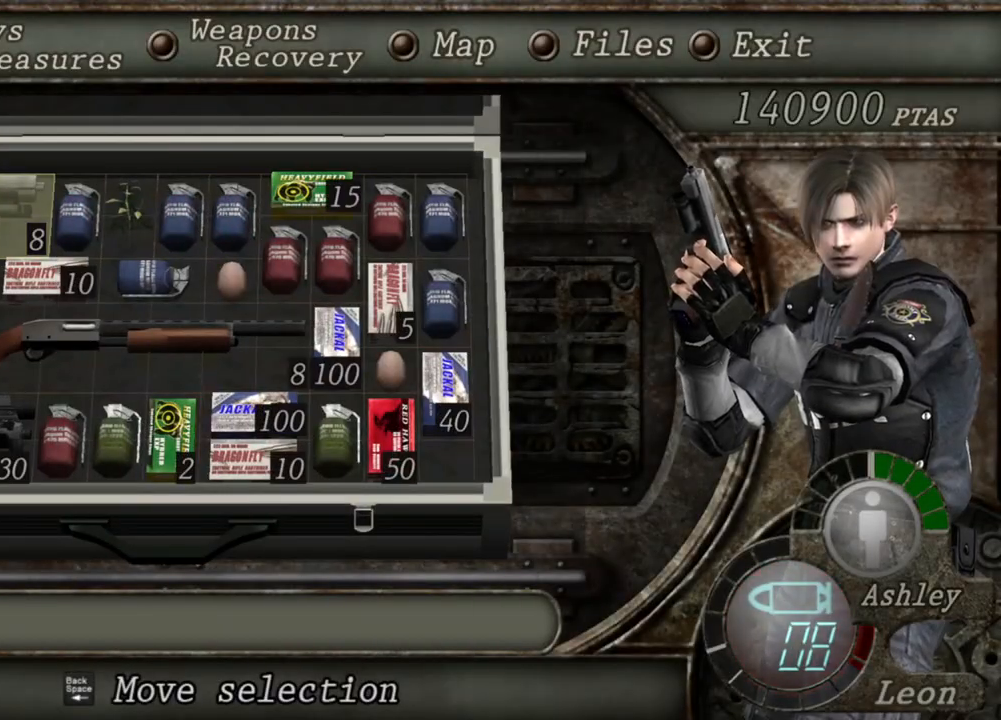
{"keys": [], "mouse": [], "events": []}
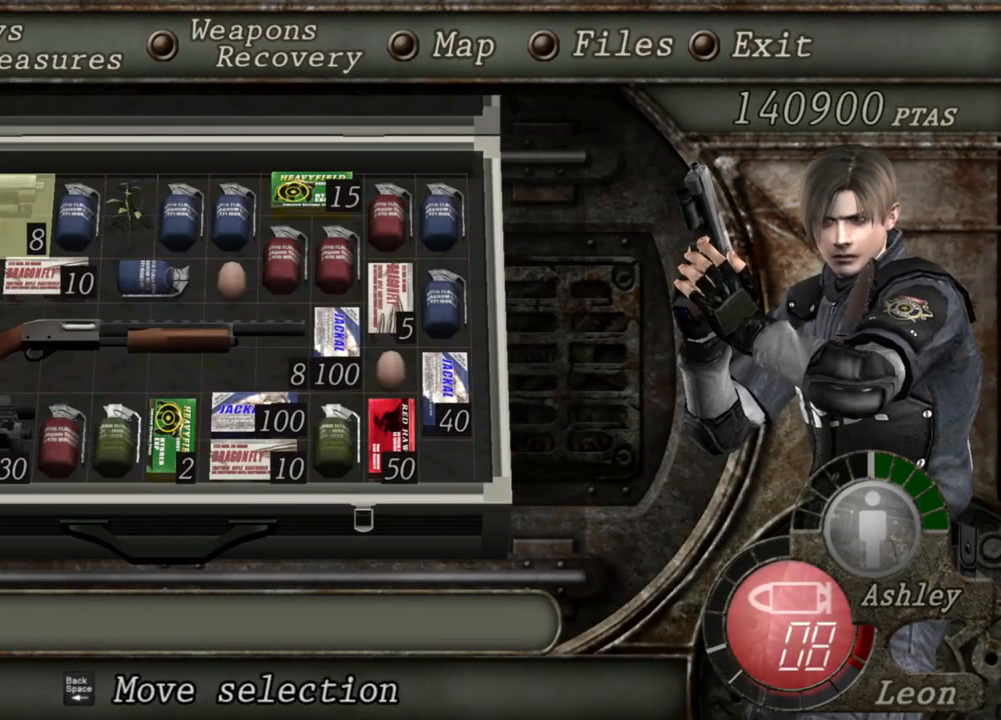
{"keys": [], "mouse": [], "events": []}
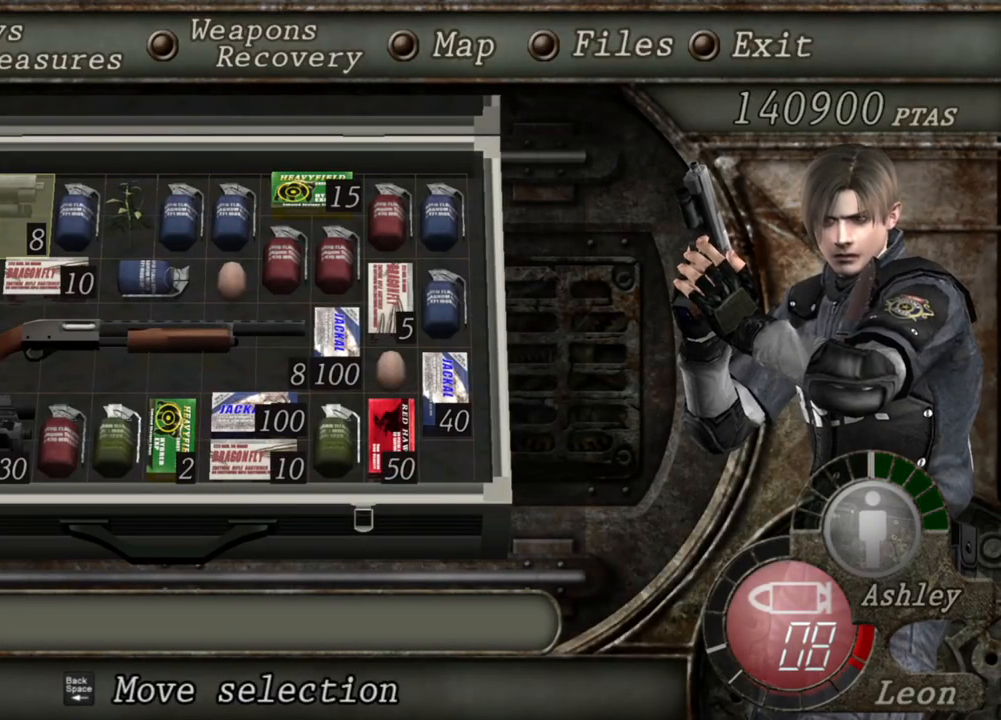
{"keys": [], "mouse": [], "events": []}
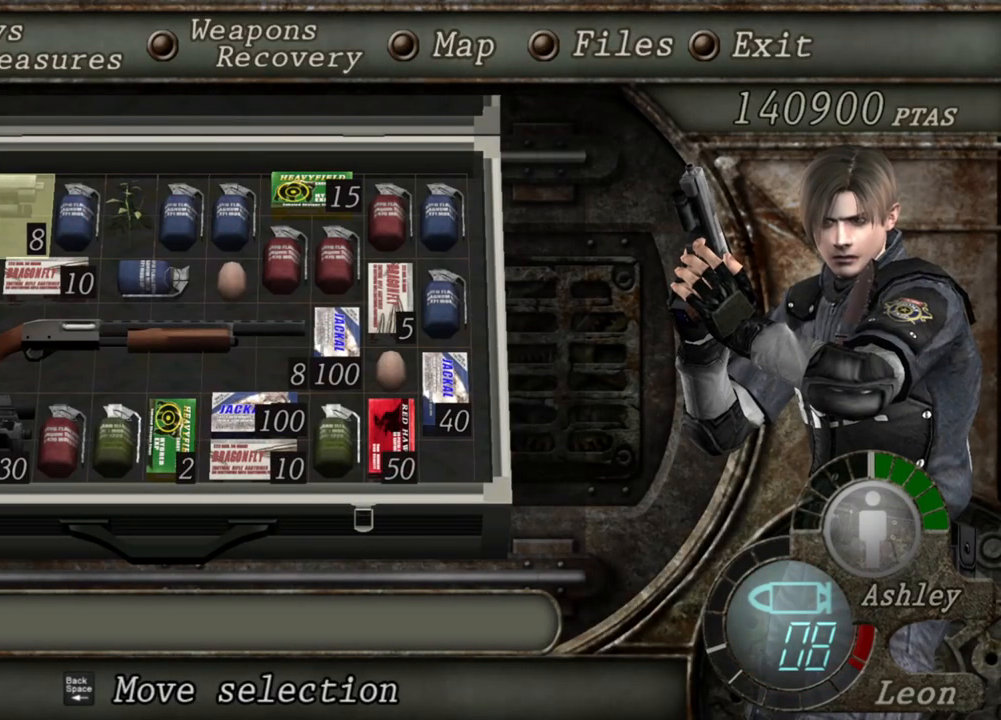
{"keys": [], "mouse": [], "events": []}
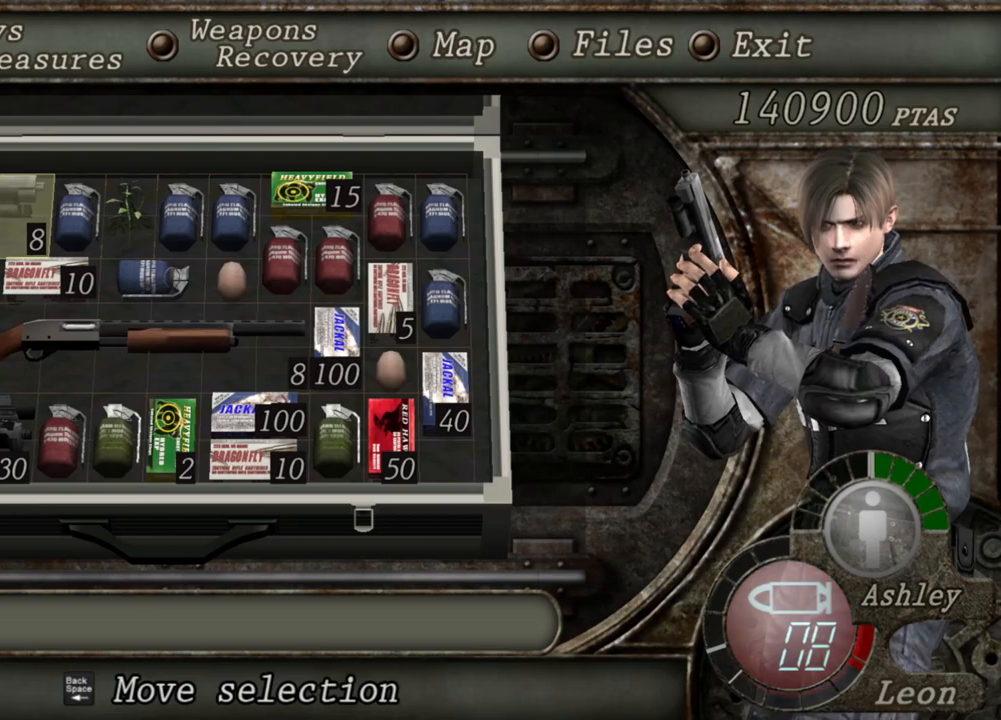
{"keys": [], "mouse": [], "events": []}
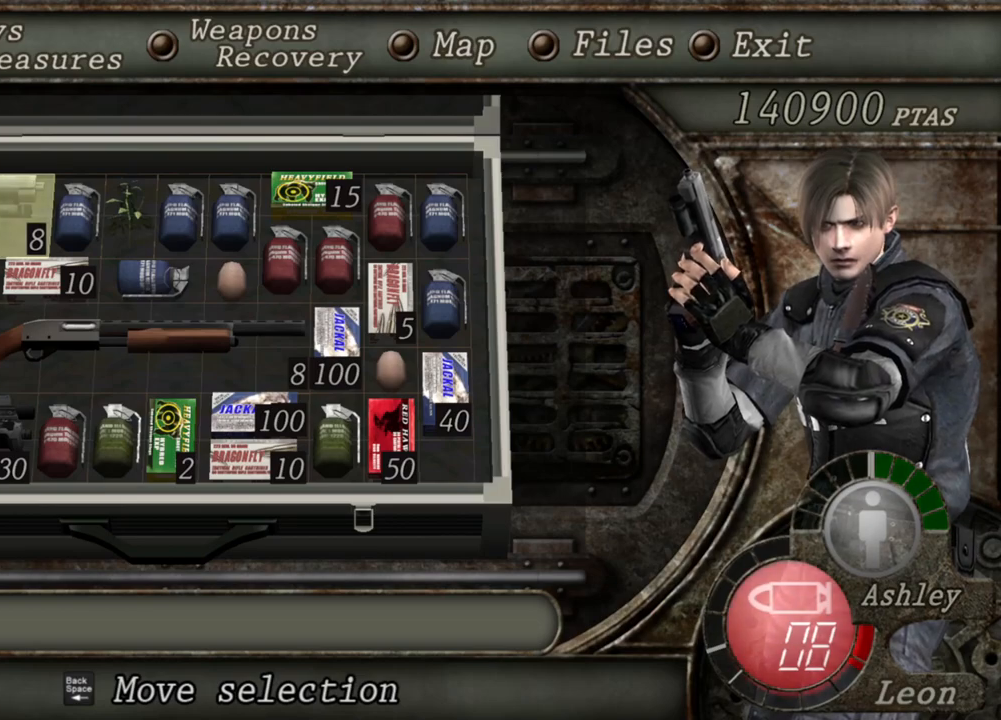
{"keys": [], "mouse": [], "events": []}
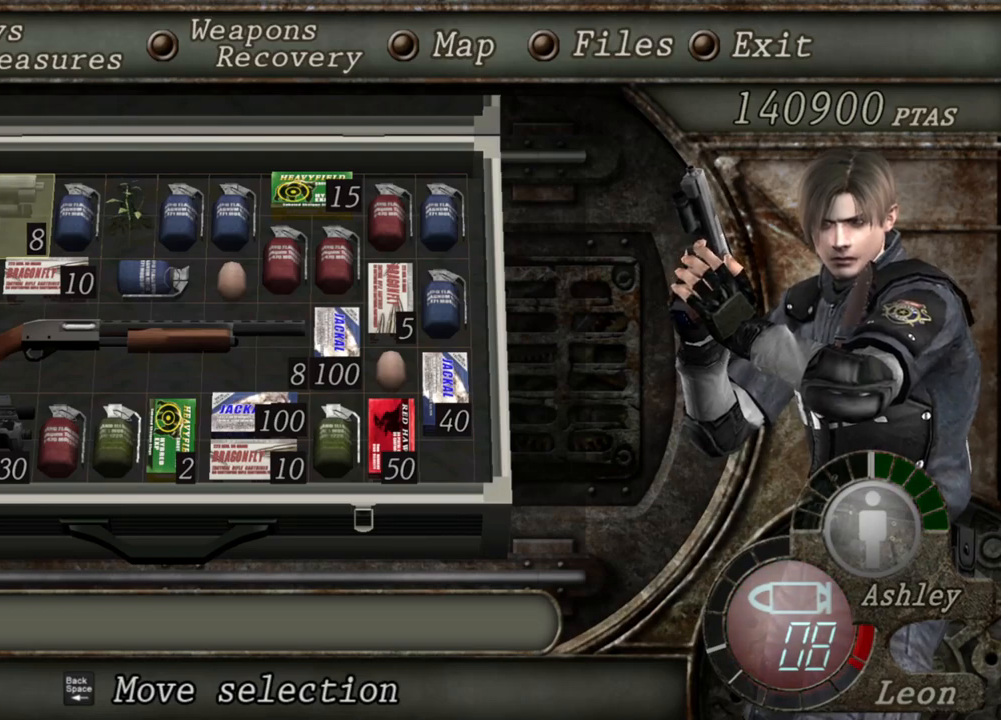
{"keys": [], "mouse": [], "events": []}
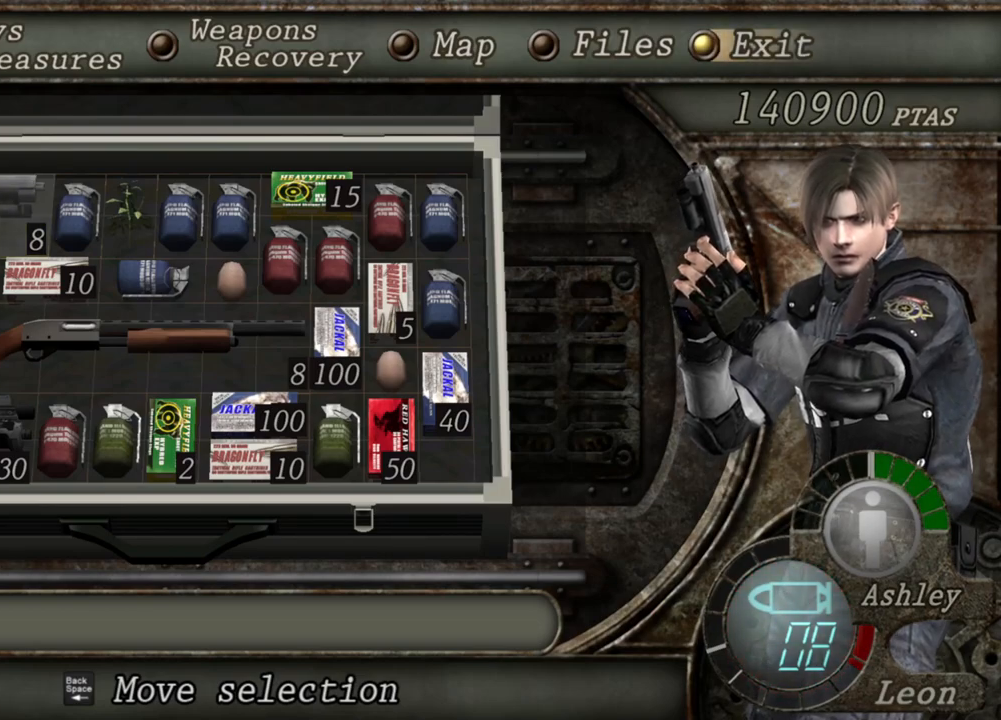
{"keys": [], "mouse": [], "events": []}
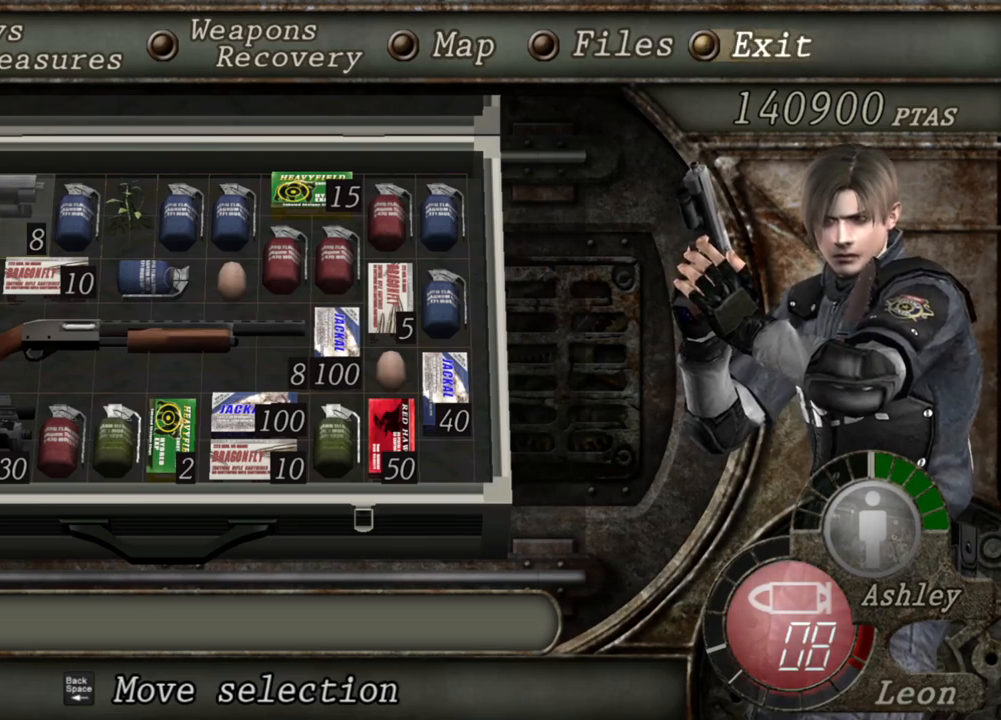
{"keys": [], "mouse": [], "events": []}
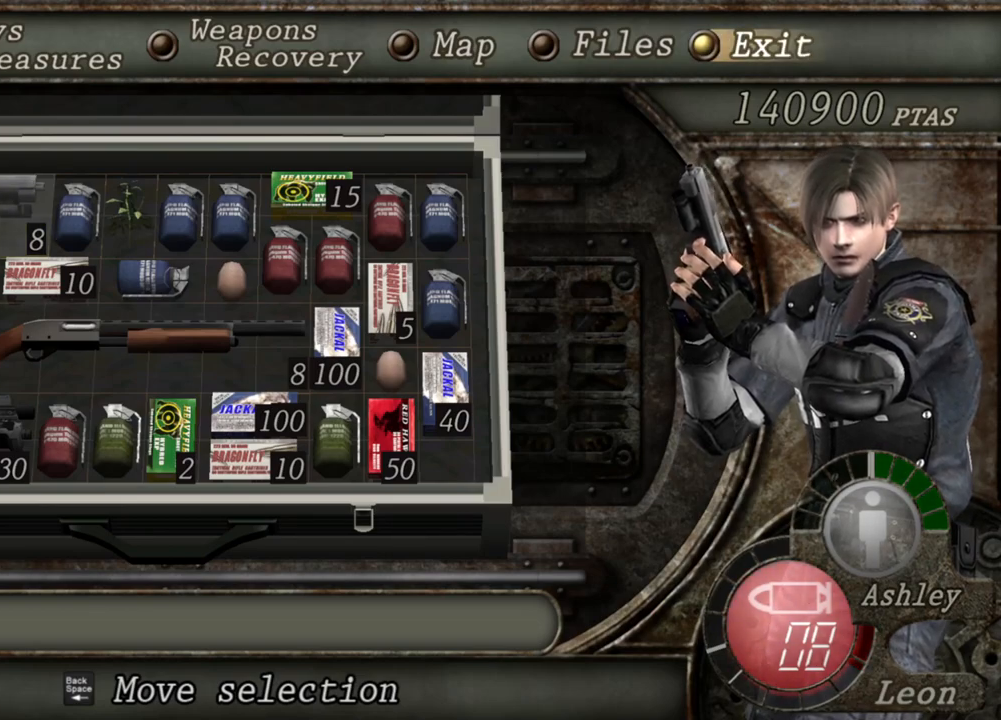
{"keys": [], "mouse": [], "events": [[400, "s", "down"], [467, "s", "up"]]}
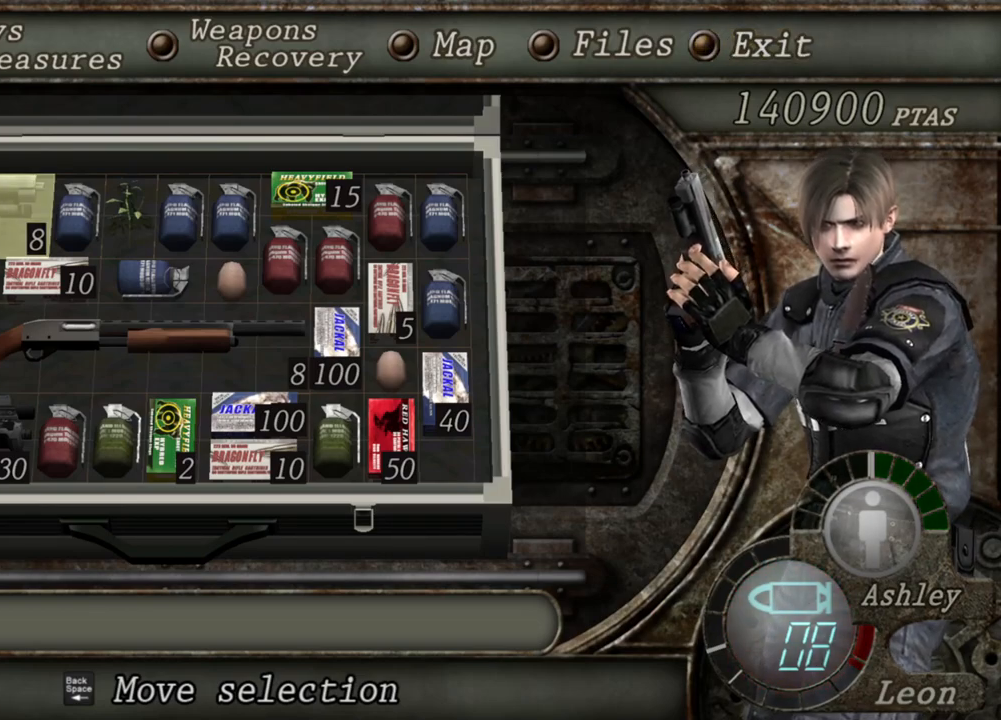
{"keys": [], "mouse": [], "events": []}
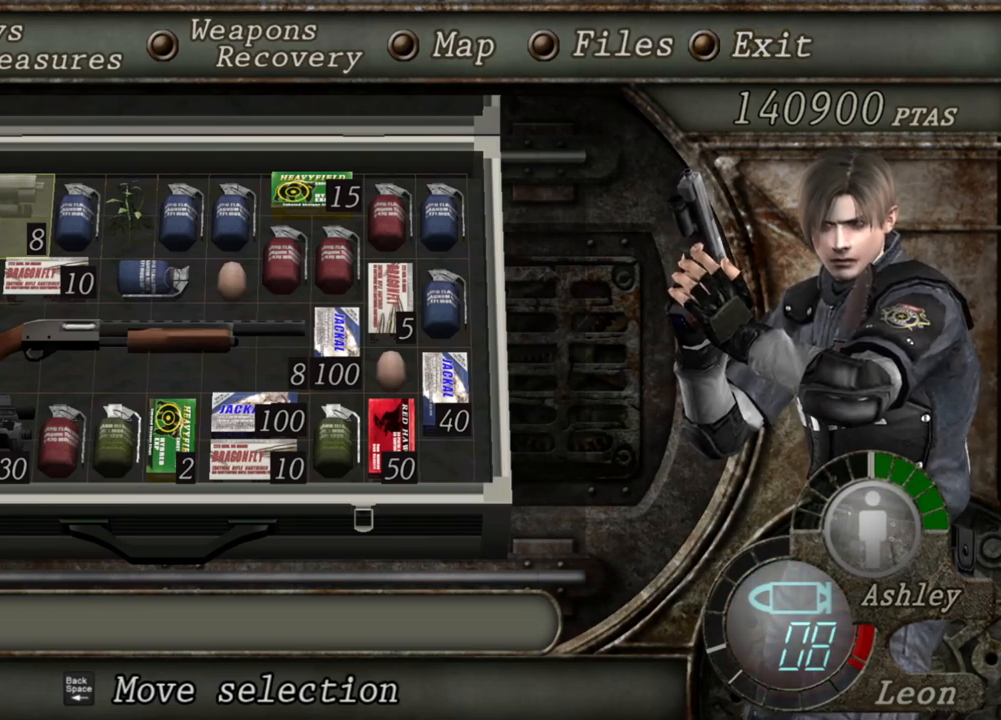
{"keys": ["d"], "mouse": [], "events": [[467, "d", "down"]]}
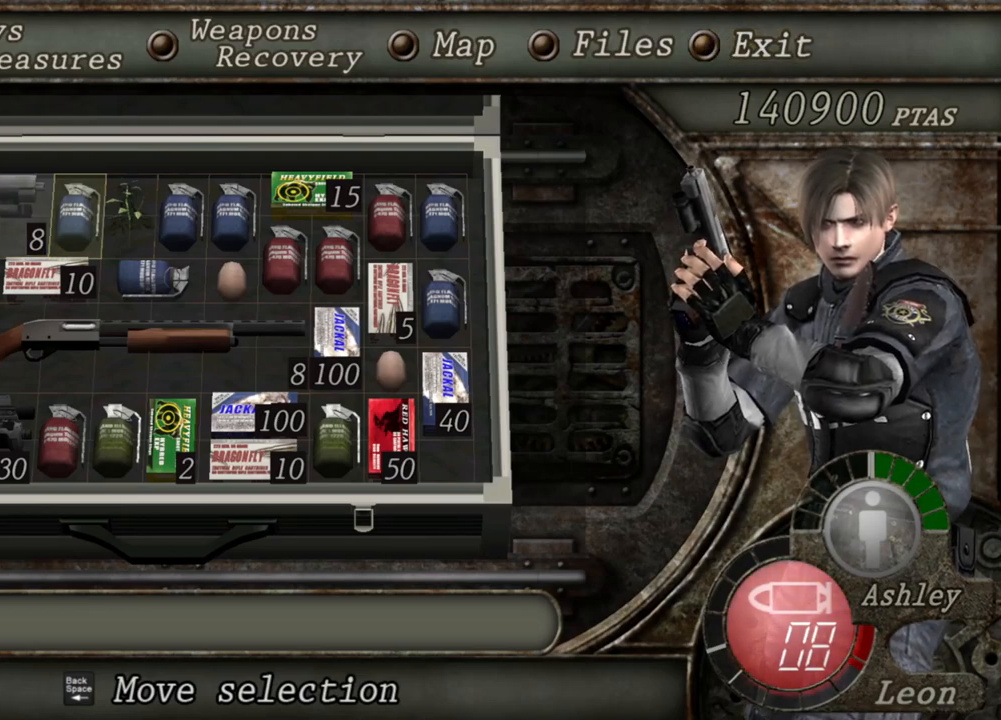
{"keys": [], "mouse": [], "events": [[100, "d", "up"]]}
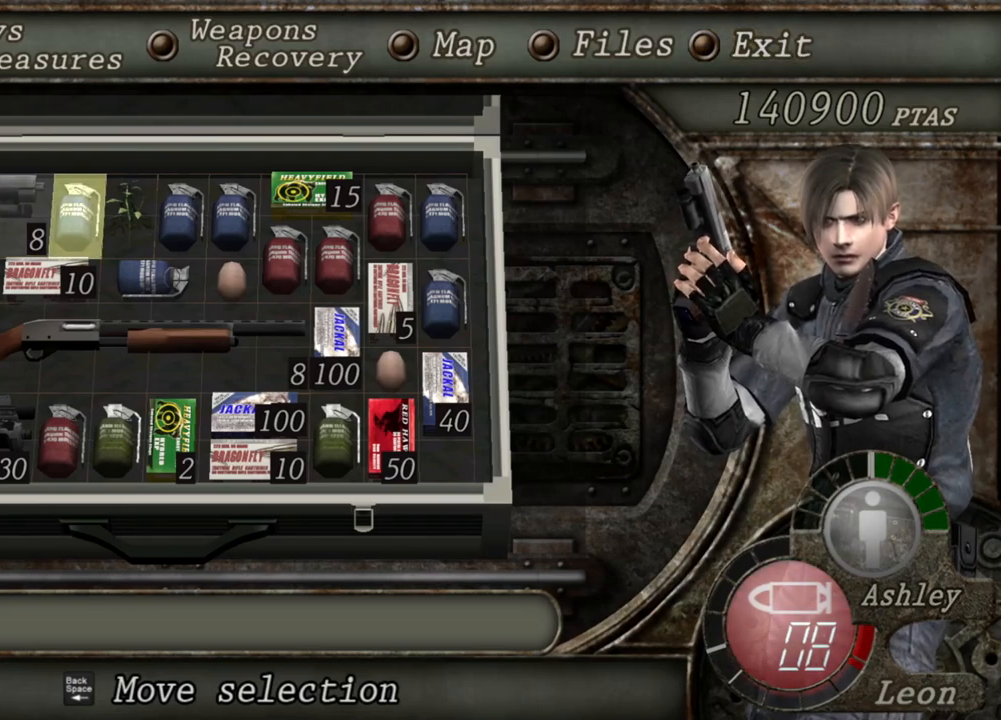
{"keys": [], "mouse": [], "events": []}
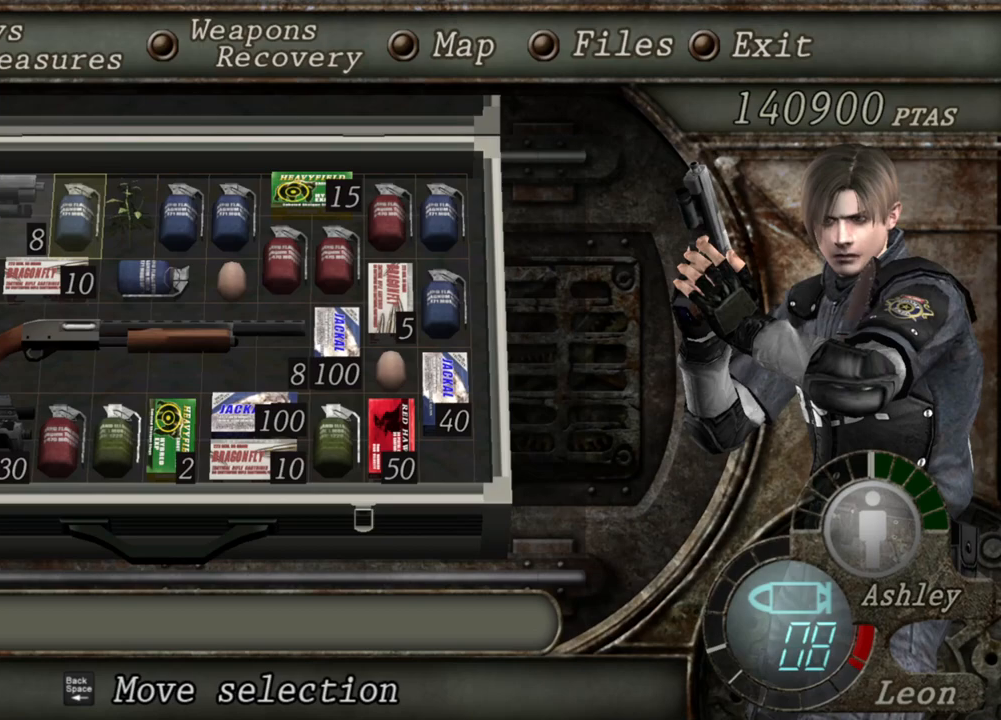
{"keys": [], "mouse": [], "events": []}
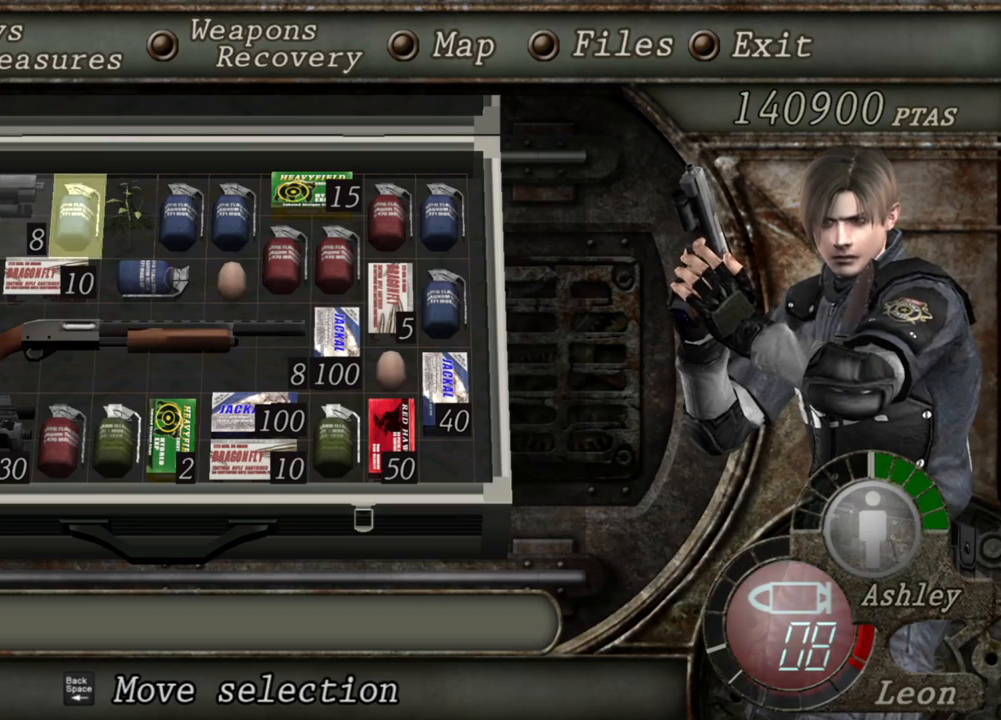
{"keys": [], "mouse": [], "events": []}
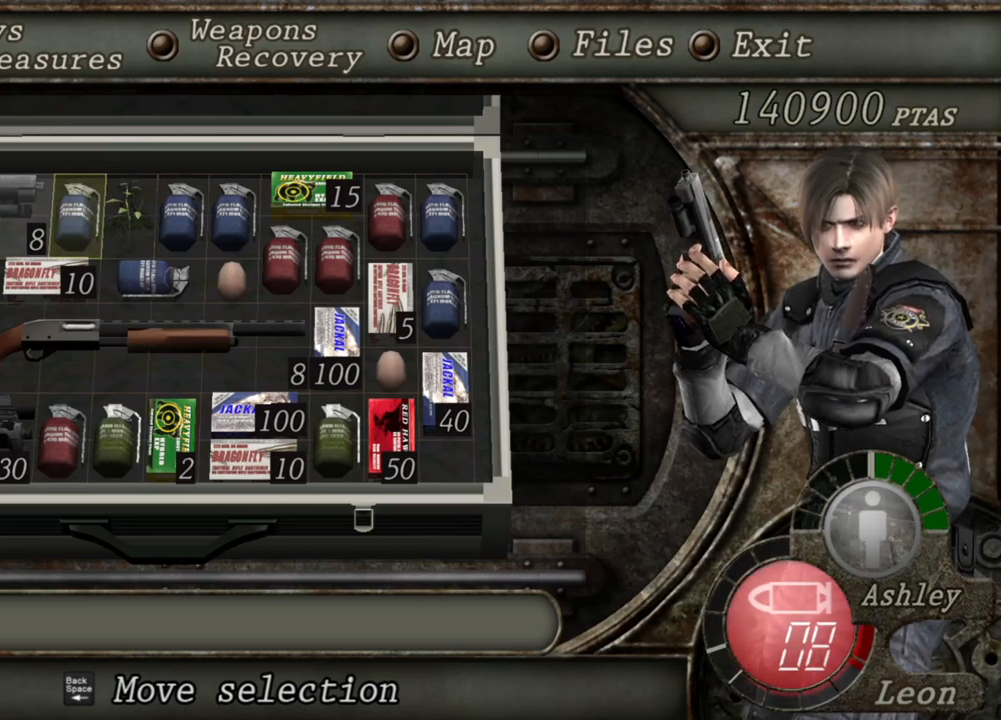
{"keys": [], "mouse": [], "events": [[400, "d", "down"], [467, "d", "up"]]}